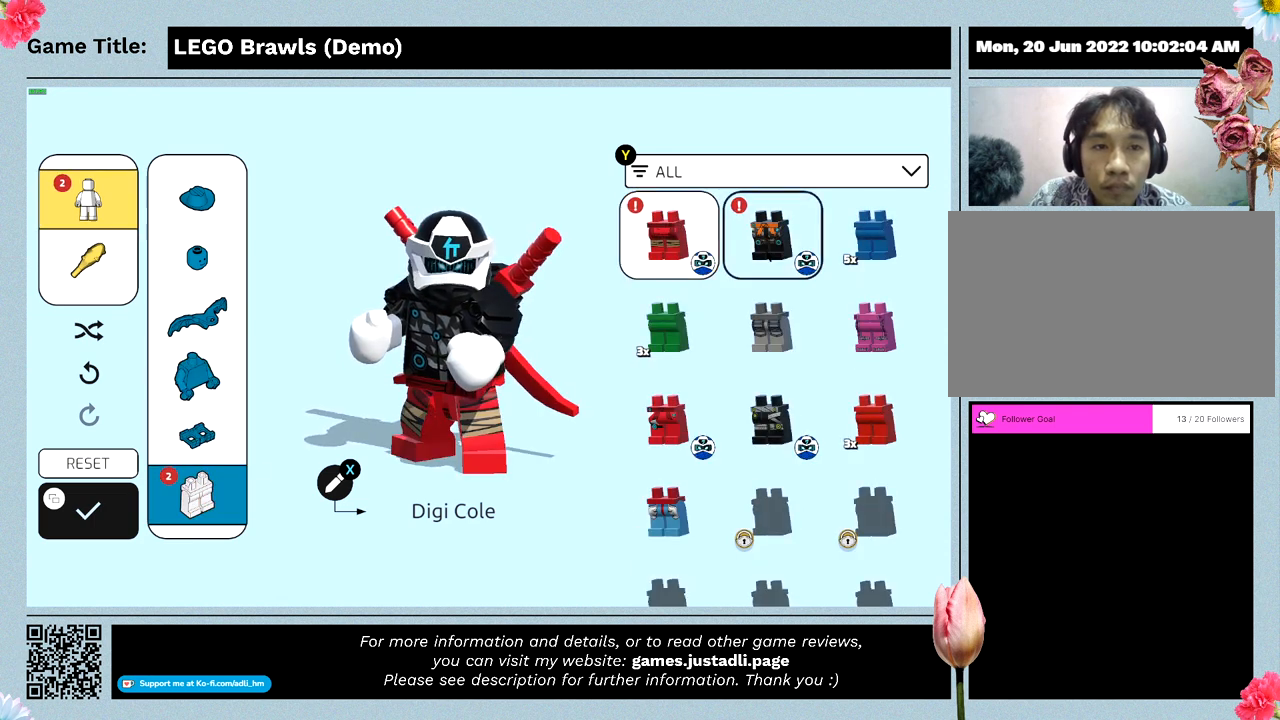
Gameplay with keyboard and mouse; each line is a JSON object with the keys and mouse buttons held at the frame after it. "events" lists presses ("down") and releases ("up") of "0", "1", "2", "3", "4", "5", "6", "7", "8", "9", "a", "alt", "b", "c", "caps_lock", "ctrl", "d", "down", "e", "escape", "f", "f1", "f2", "f3", "f4", "g", "h", "i", "j", "k", "l", "left", "m", "n", "o", "p", "q", "r", "return", "right", "s", "shift", "space", "t", "tab", "tilde", "u", "up", "v", "w", "x", "y", "z", "mouse_left", "mouse_wheel" and "mouse_right" between this image and that frame as [ms after this image, input, new state], when the widget could be followed in between. "mouse_left", "mouse_wheel", "mouse_right" = the "left", "wheel", "right" buttons of the "mouse" list. No other keys are recorded. "wheel" means that the mouse wheel is clicked or scrolled. Mouse movement is not recorded.
{"keys": [], "mouse": [], "events": [[267, "mouse_left", "up"]]}
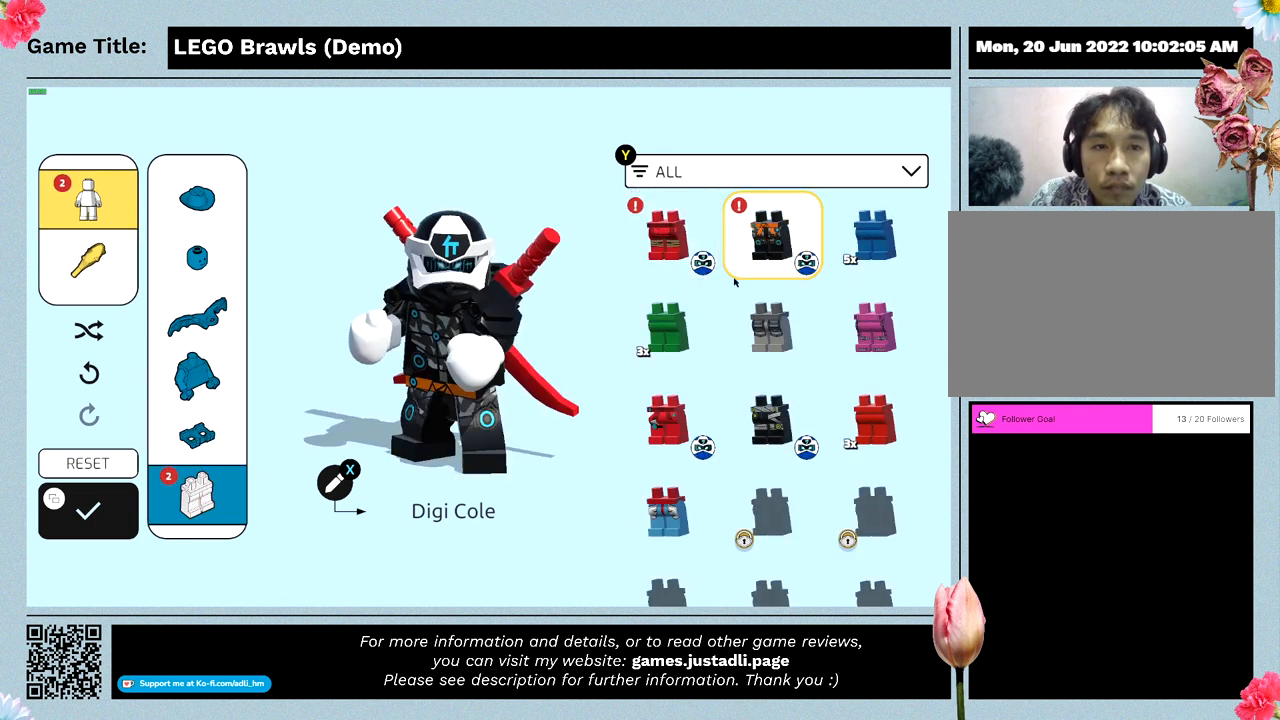
{"keys": [], "mouse": [], "events": []}
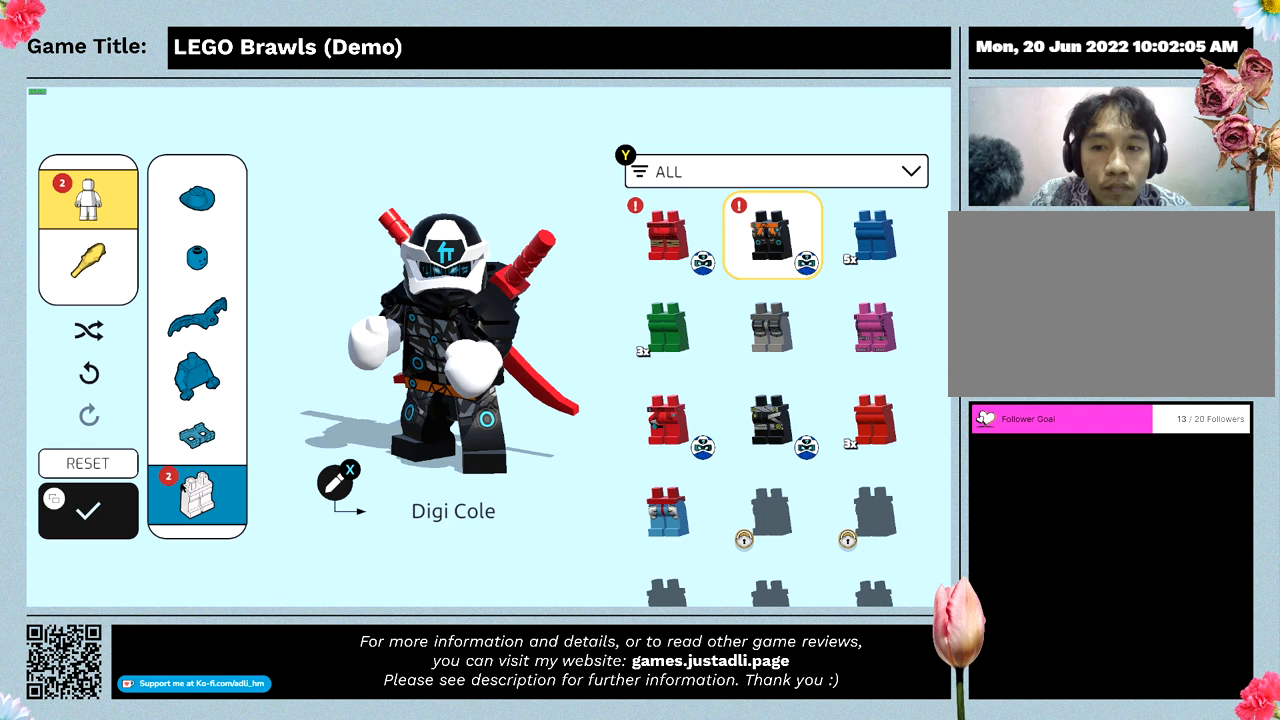
{"keys": [], "mouse": [], "events": []}
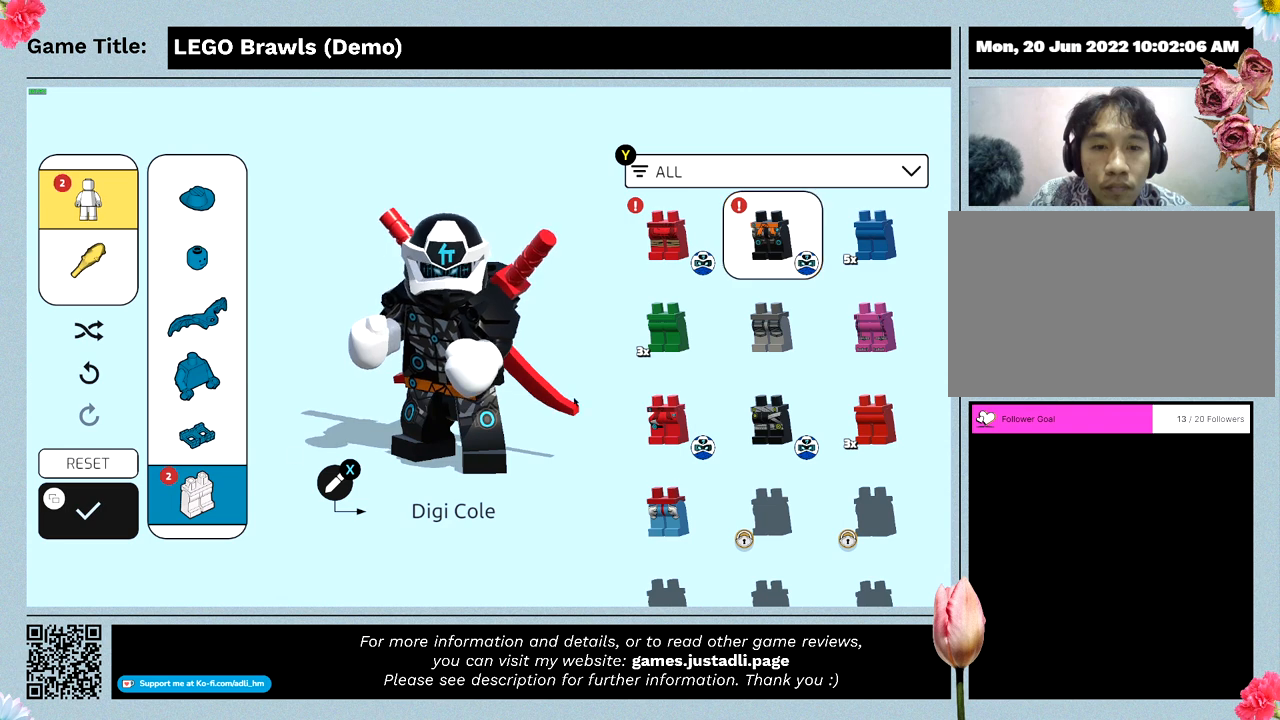
{"keys": [], "mouse": [], "events": []}
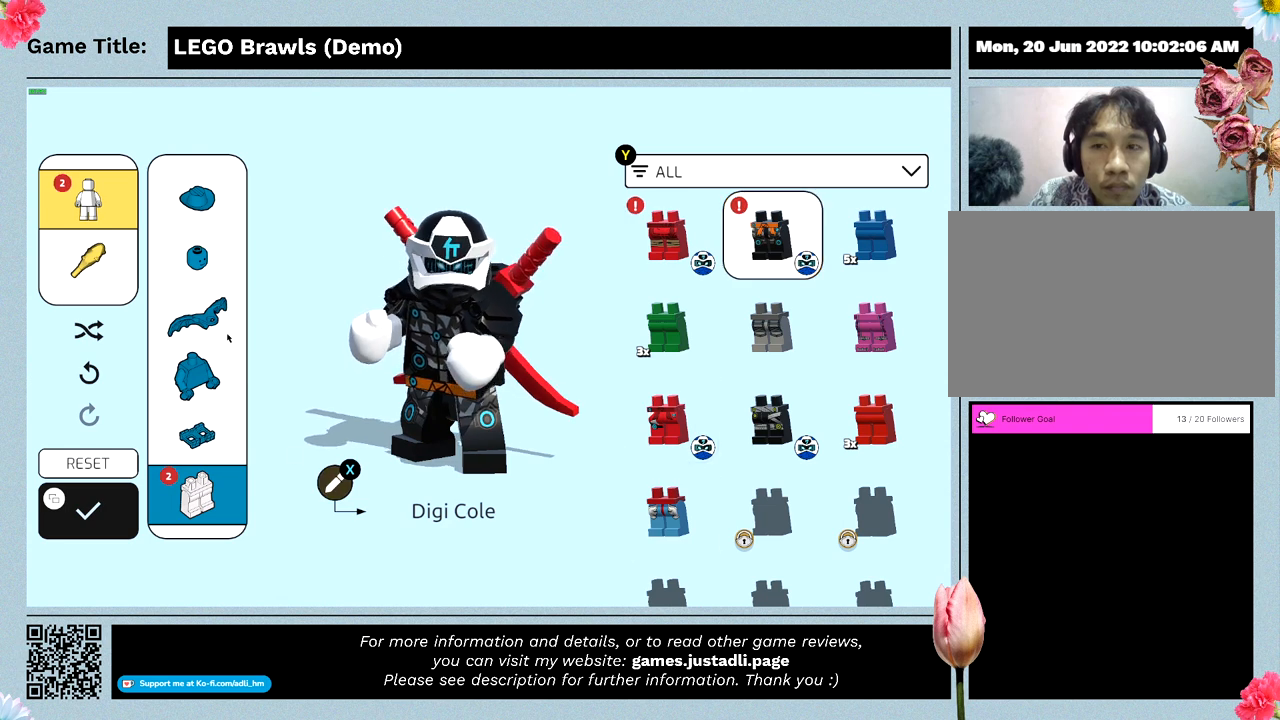
{"keys": [], "mouse": ["left"], "events": [[333, "mouse_left", "down"]]}
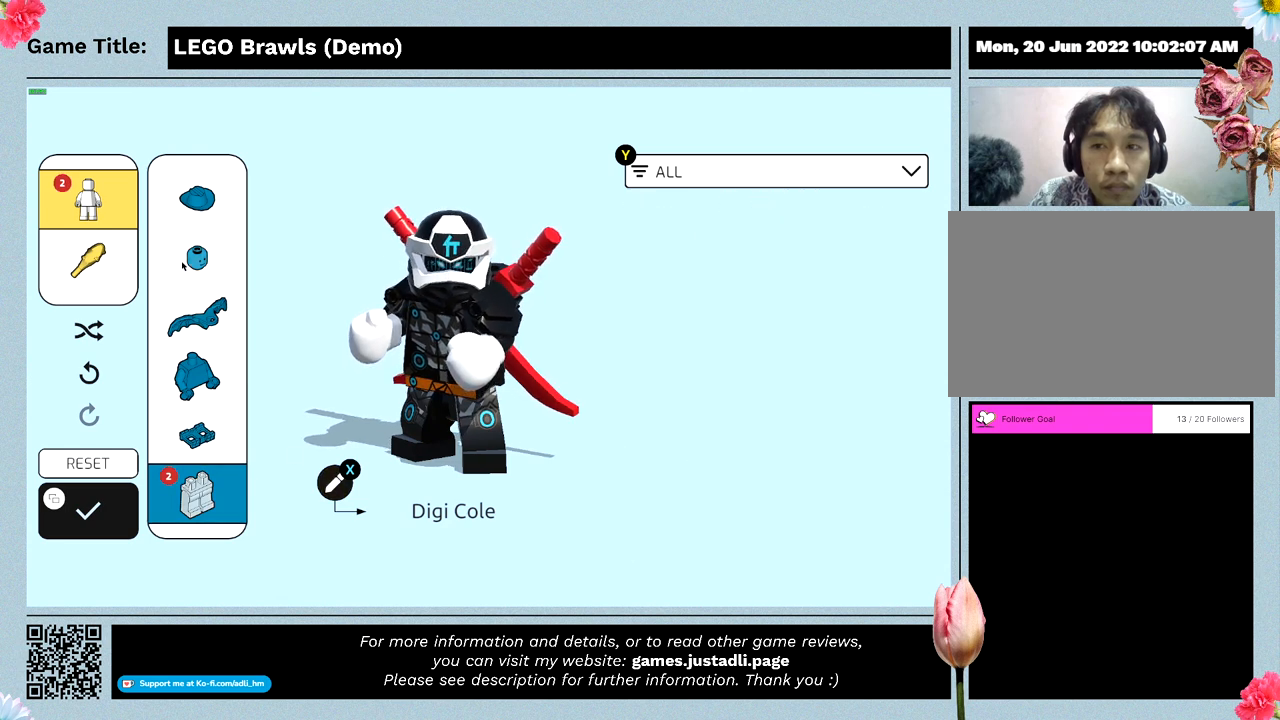
{"keys": [], "mouse": [], "events": [[100, "mouse_left", "up"]]}
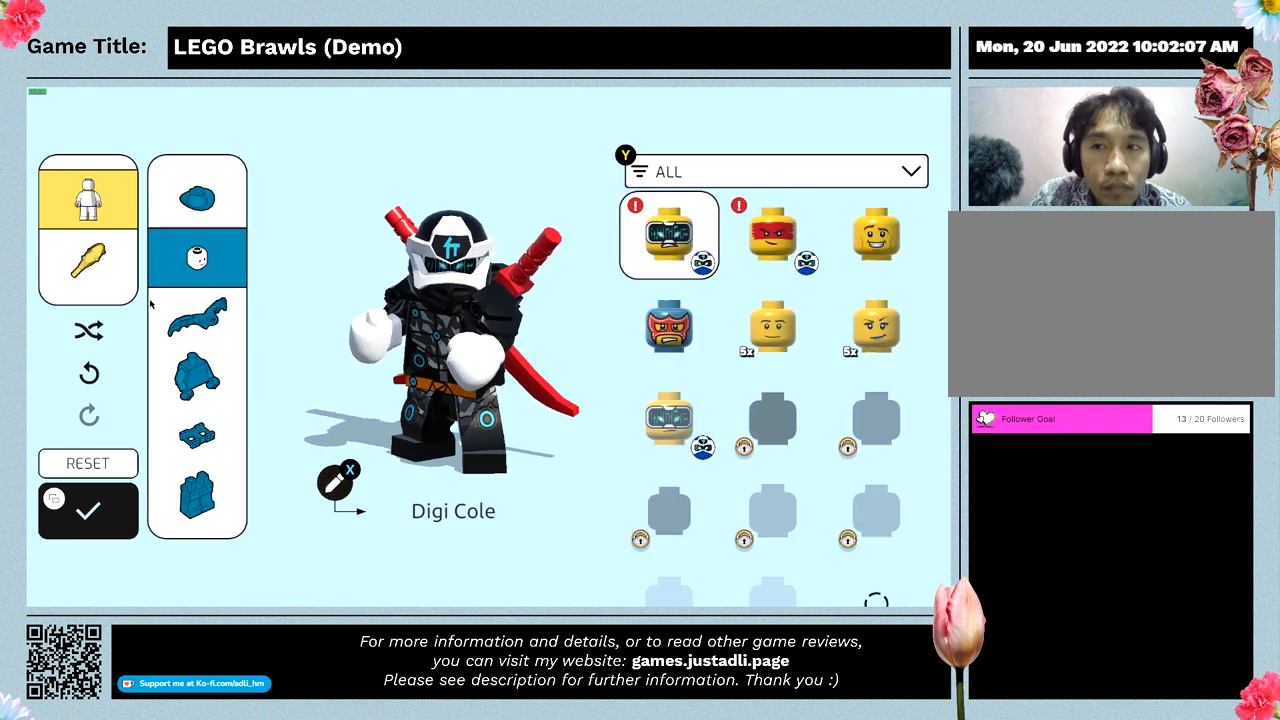
{"keys": [], "mouse": [], "events": []}
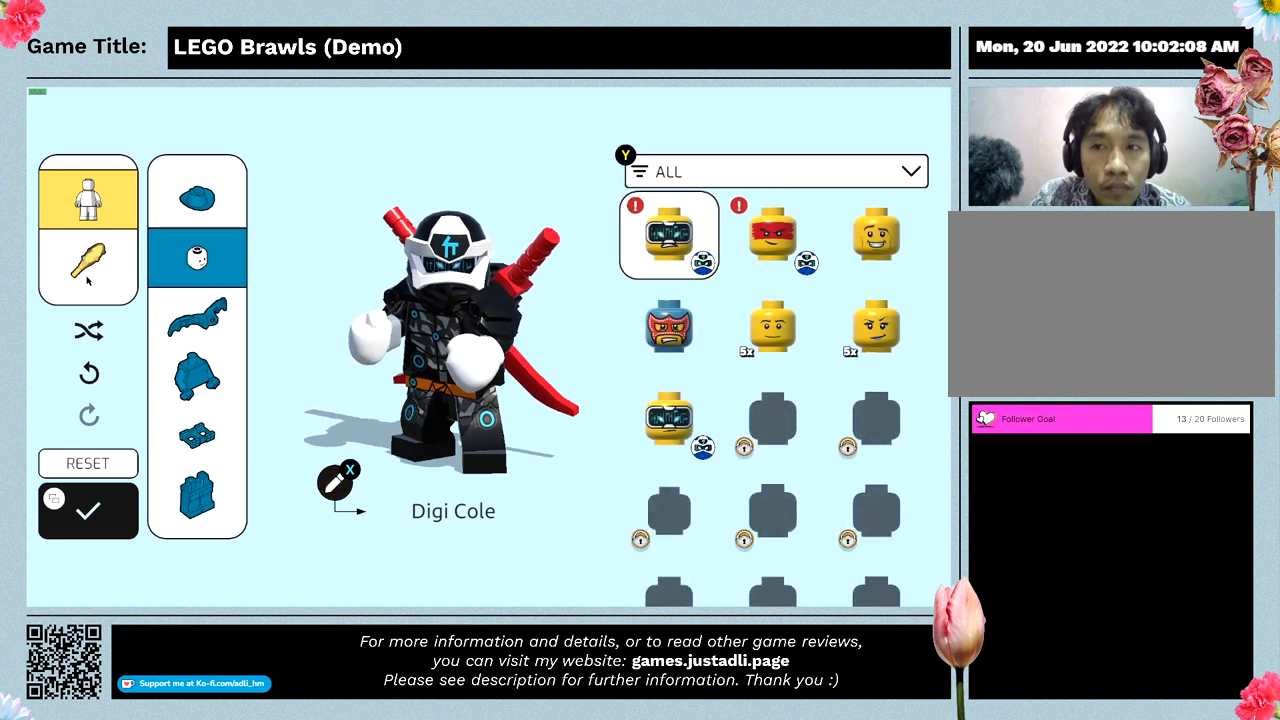
{"keys": [], "mouse": [], "events": [[100, "mouse_left", "down"], [367, "mouse_left", "up"]]}
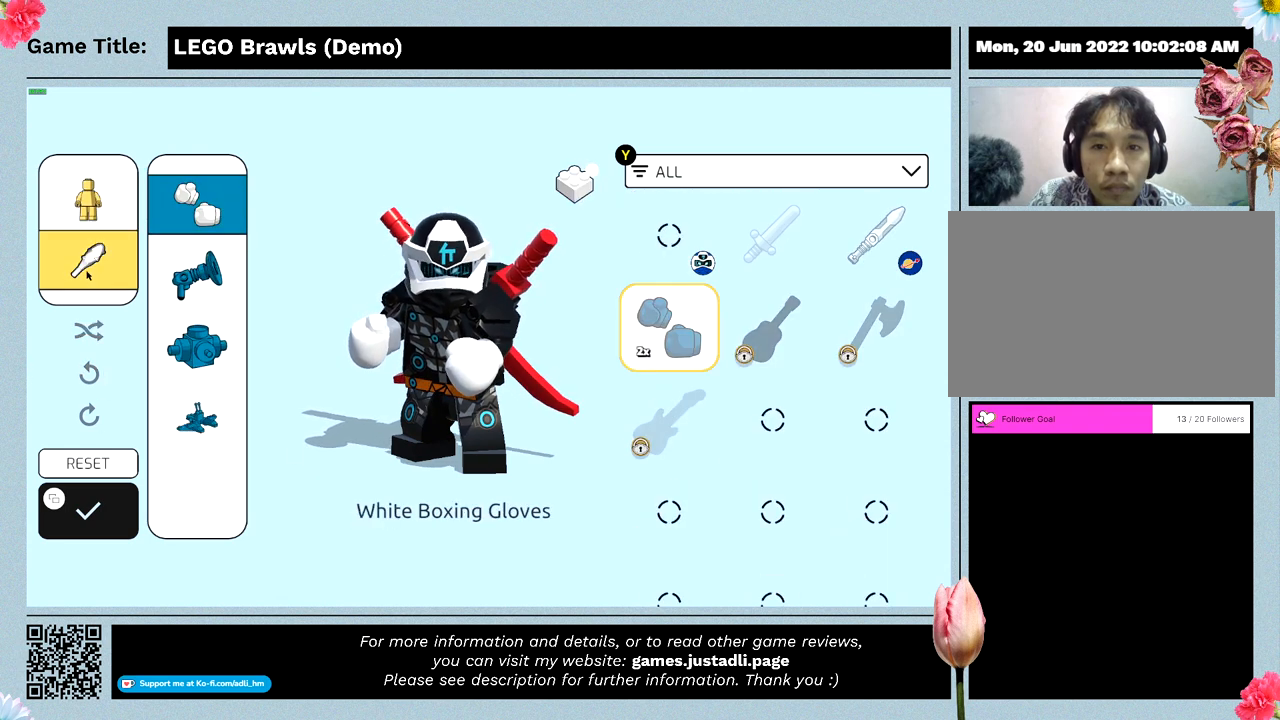
{"keys": [], "mouse": [], "events": []}
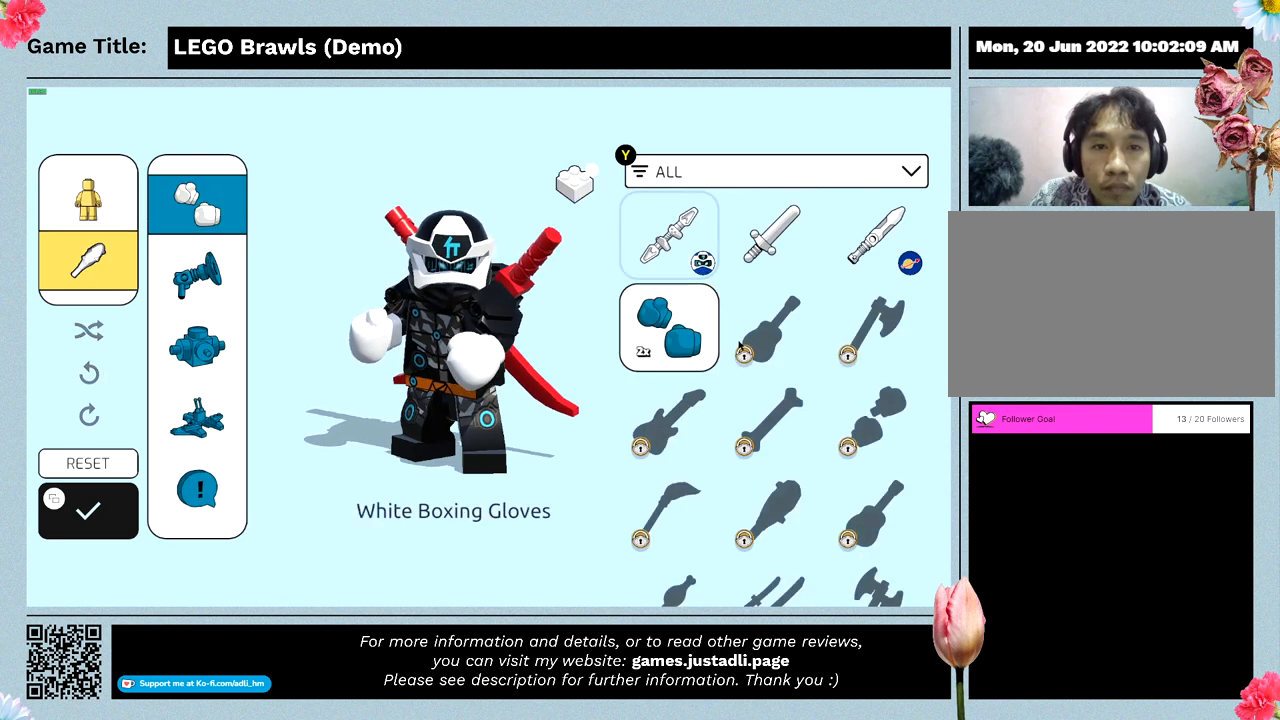
{"keys": [], "mouse": [], "events": []}
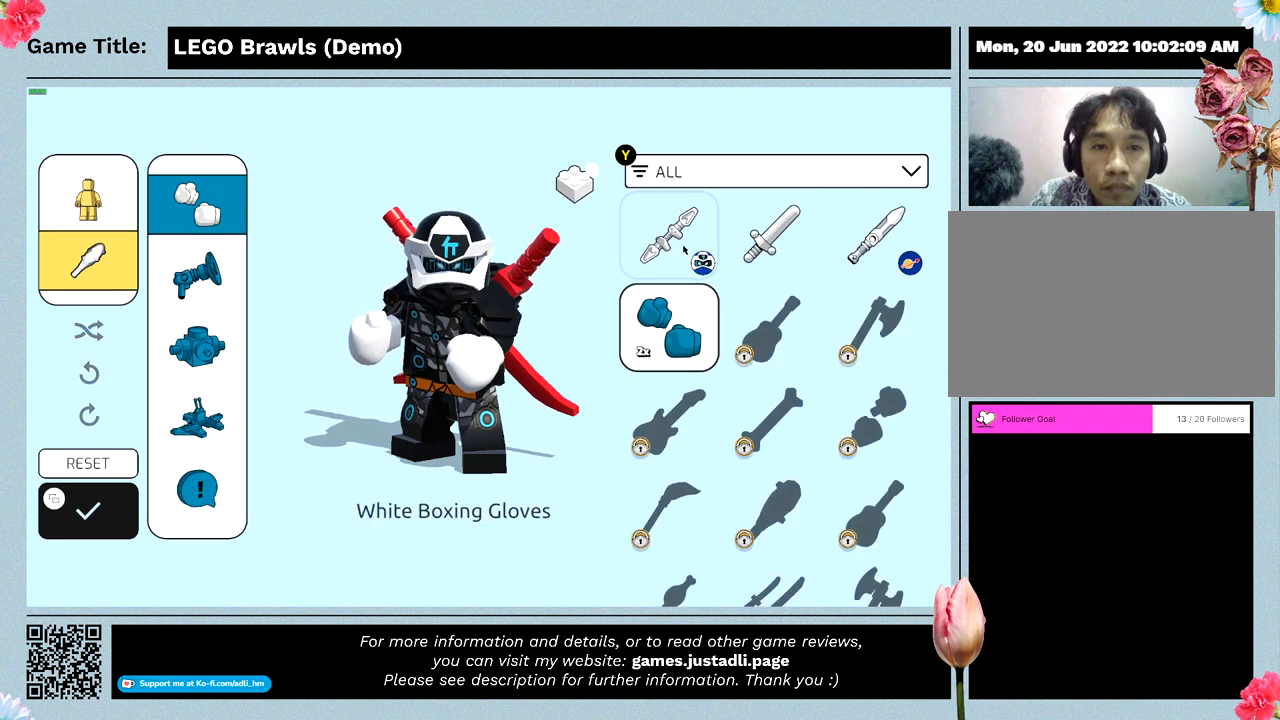
{"keys": [], "mouse": ["left"], "events": [[267, "mouse_left", "down"]]}
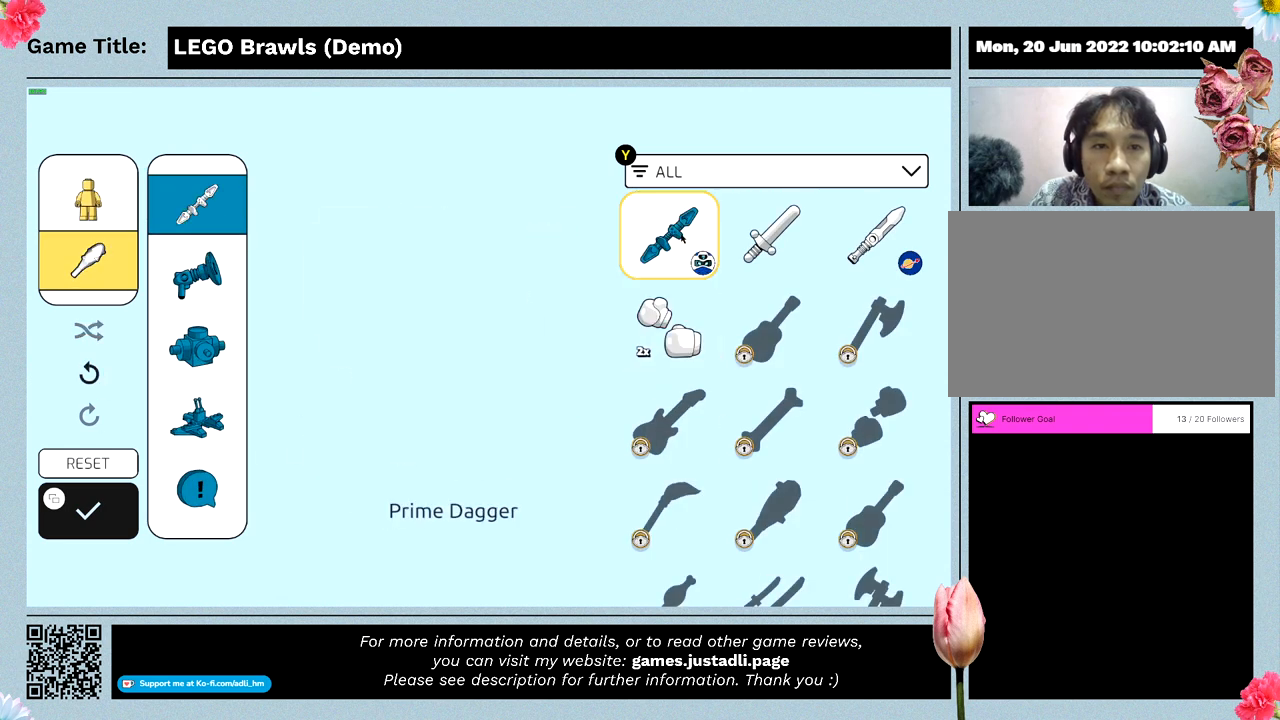
{"keys": [], "mouse": [], "events": [[100, "mouse_left", "up"]]}
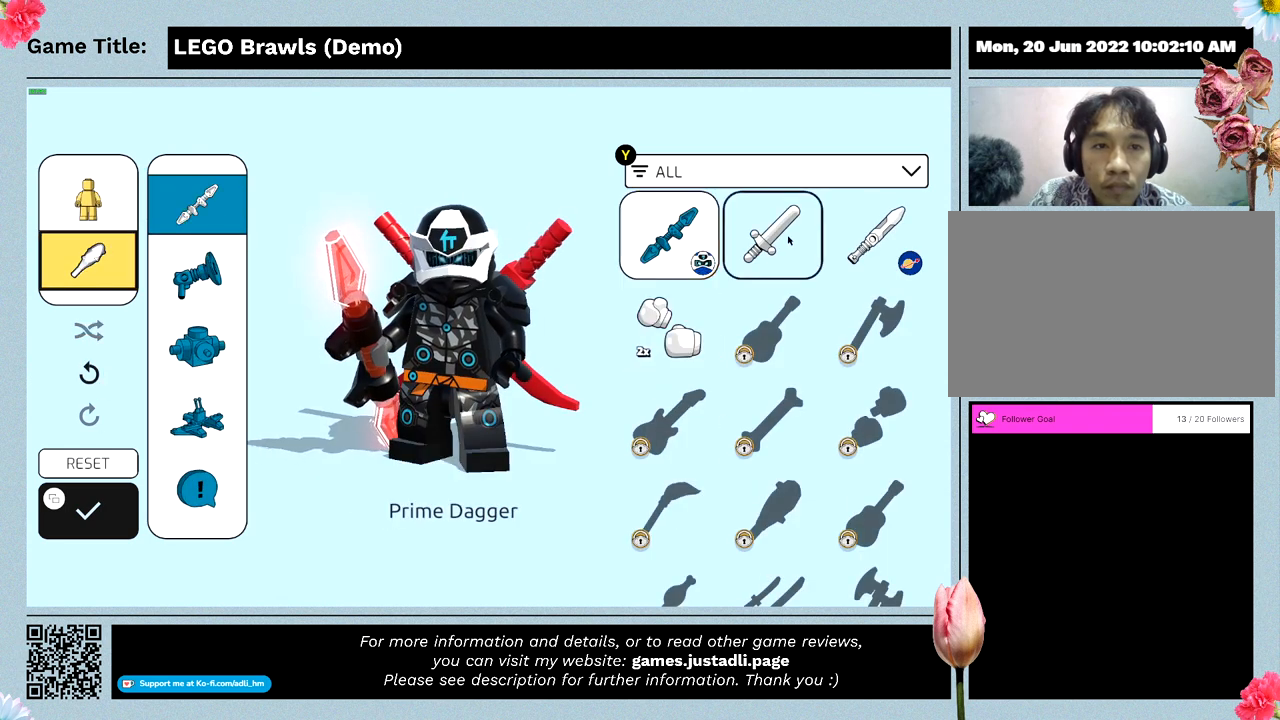
{"keys": [], "mouse": [], "events": []}
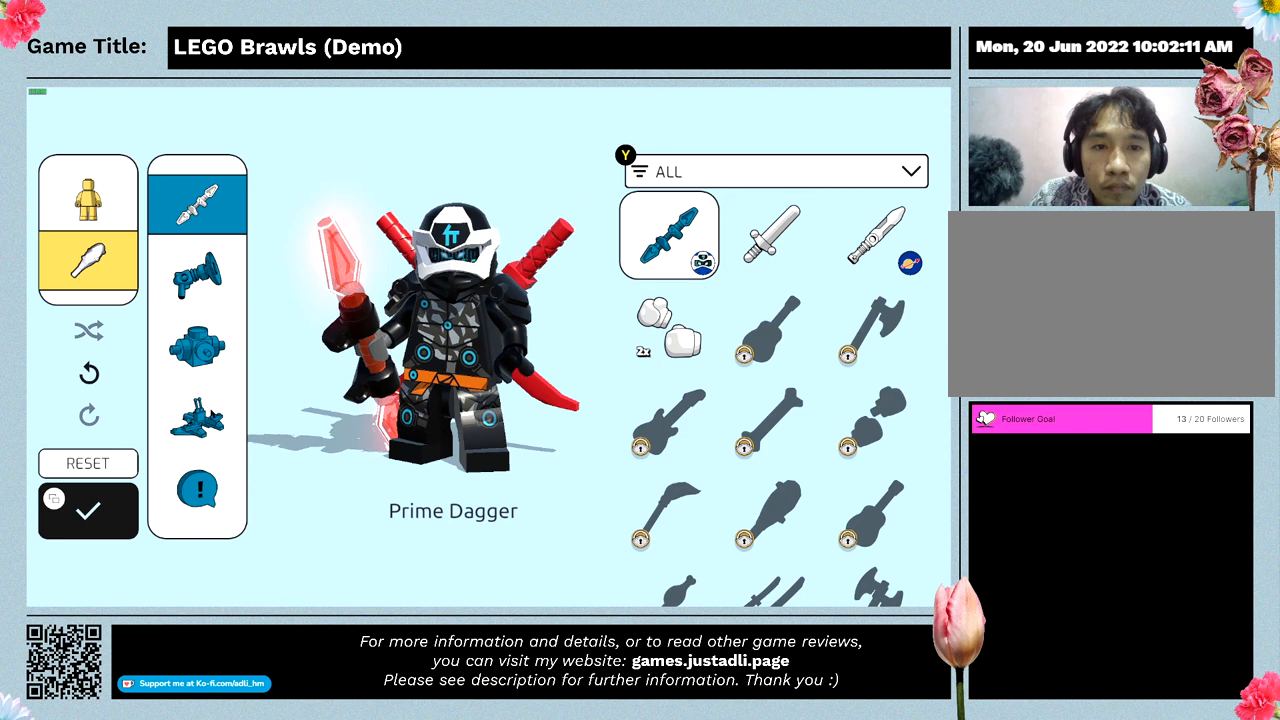
{"keys": [], "mouse": [], "events": []}
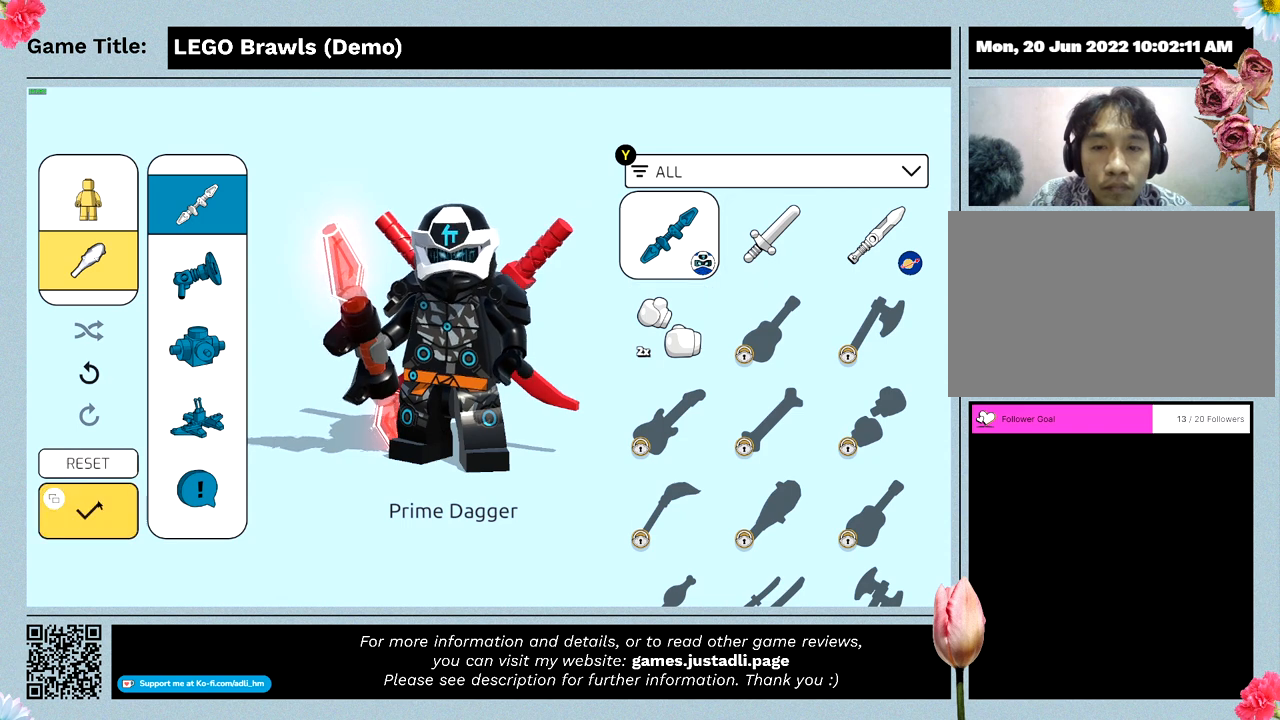
{"keys": [], "mouse": [], "events": []}
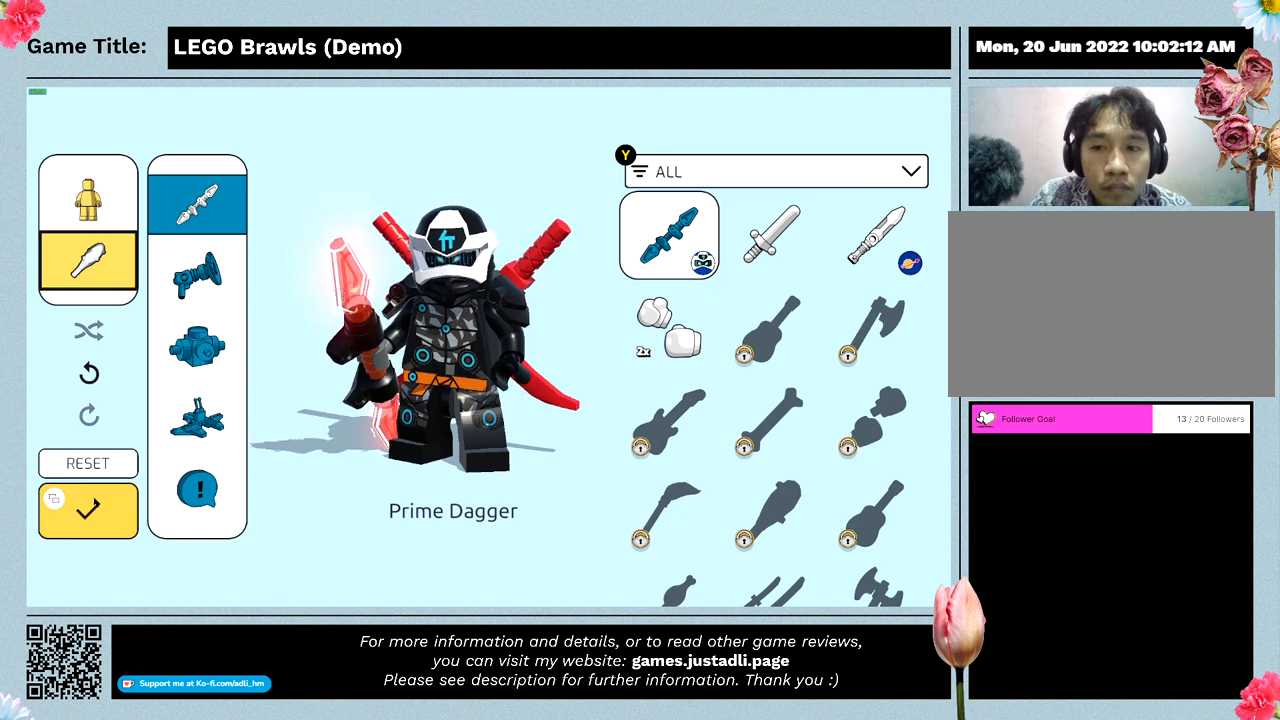
{"keys": [], "mouse": [], "events": [[33, "mouse_left", "down"], [300, "mouse_left", "up"]]}
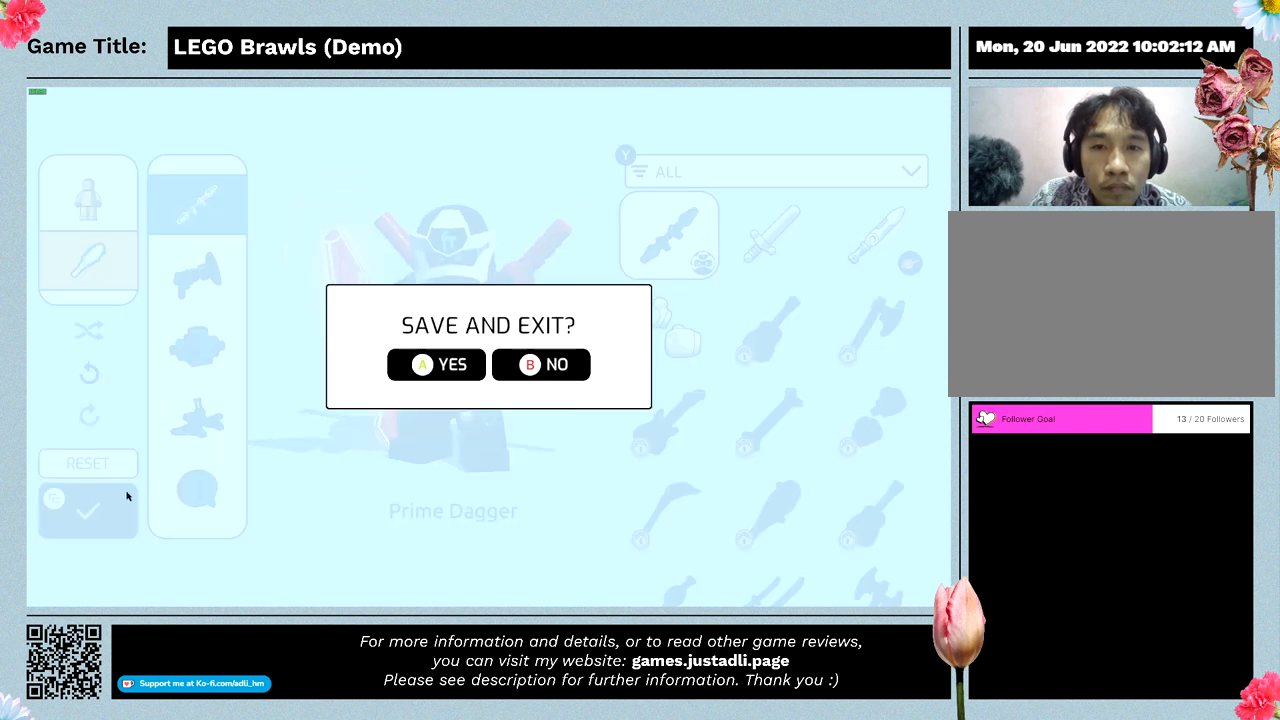
{"keys": [], "mouse": [], "events": []}
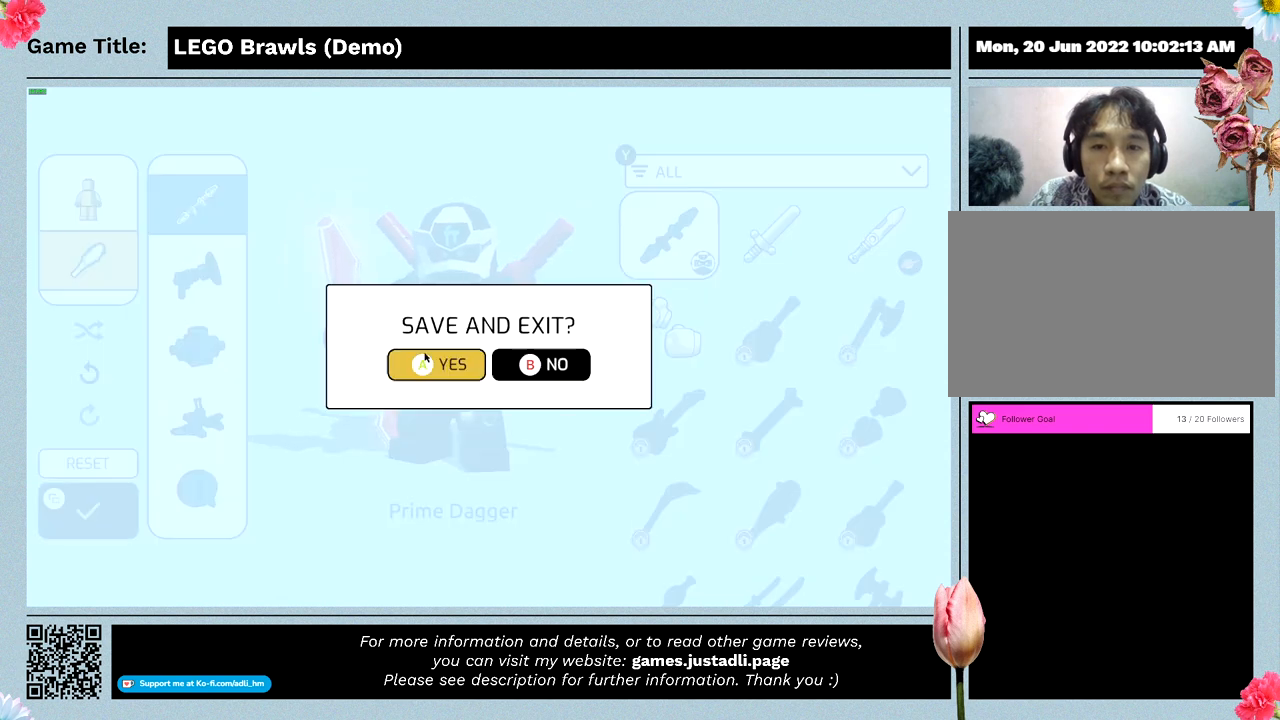
{"keys": [], "mouse": [], "events": [[233, "mouse_left", "down"], [500, "mouse_left", "up"]]}
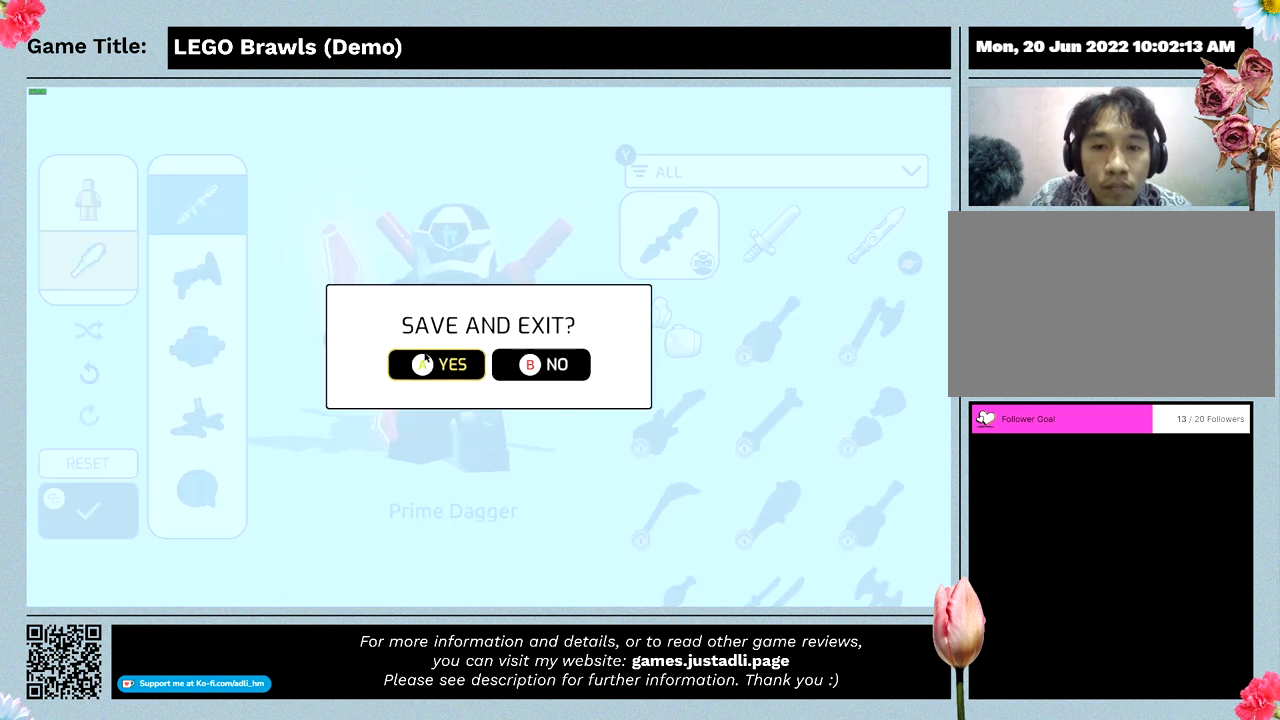
{"keys": [], "mouse": [], "events": []}
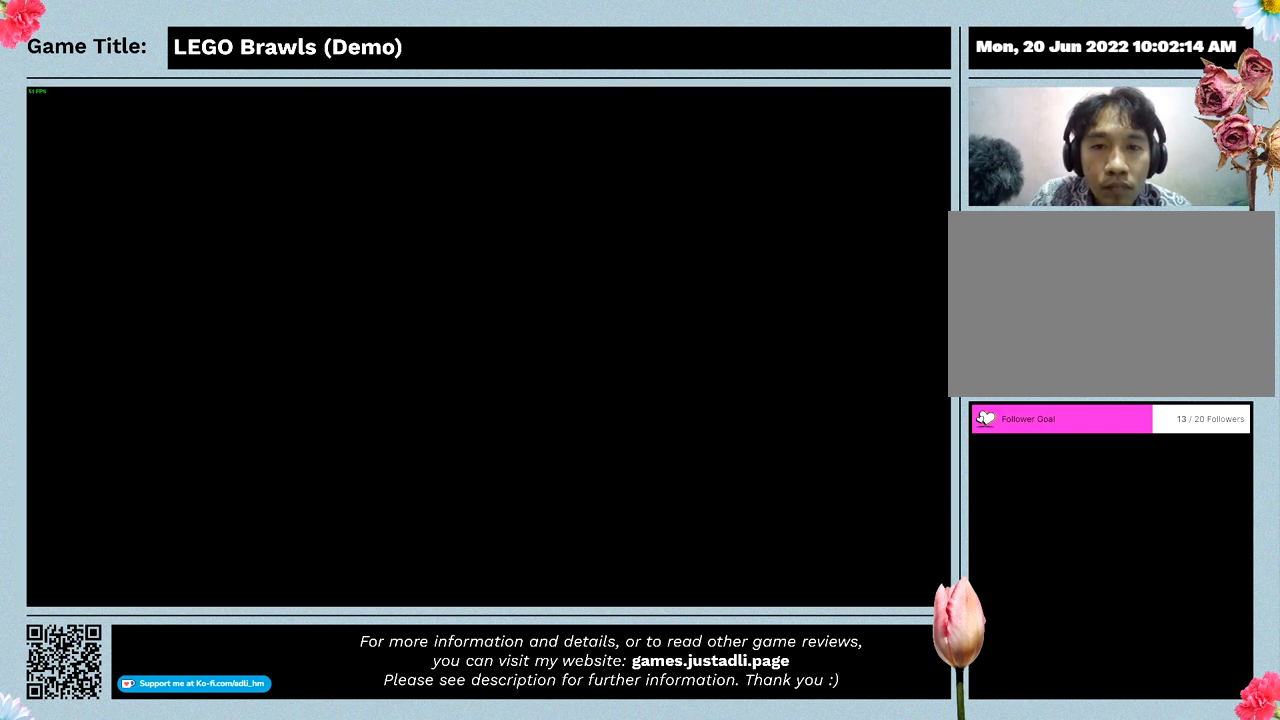
{"keys": [], "mouse": [], "events": []}
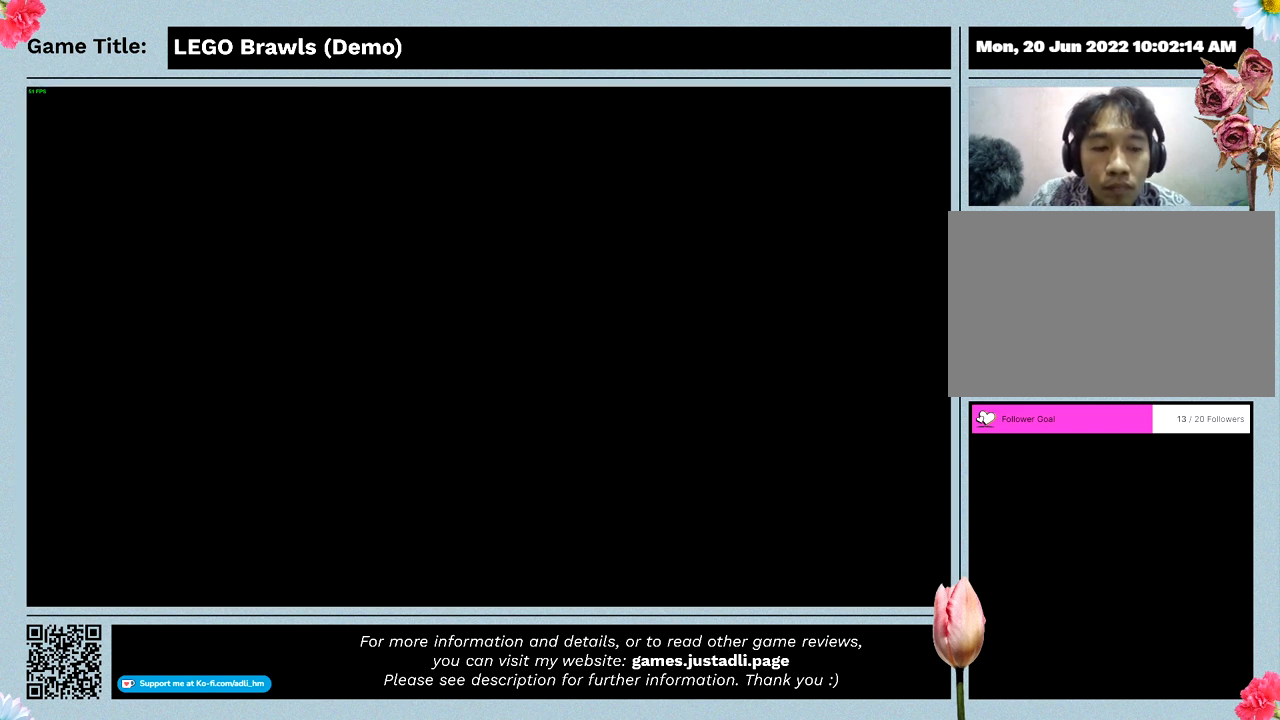
{"keys": [], "mouse": [], "events": []}
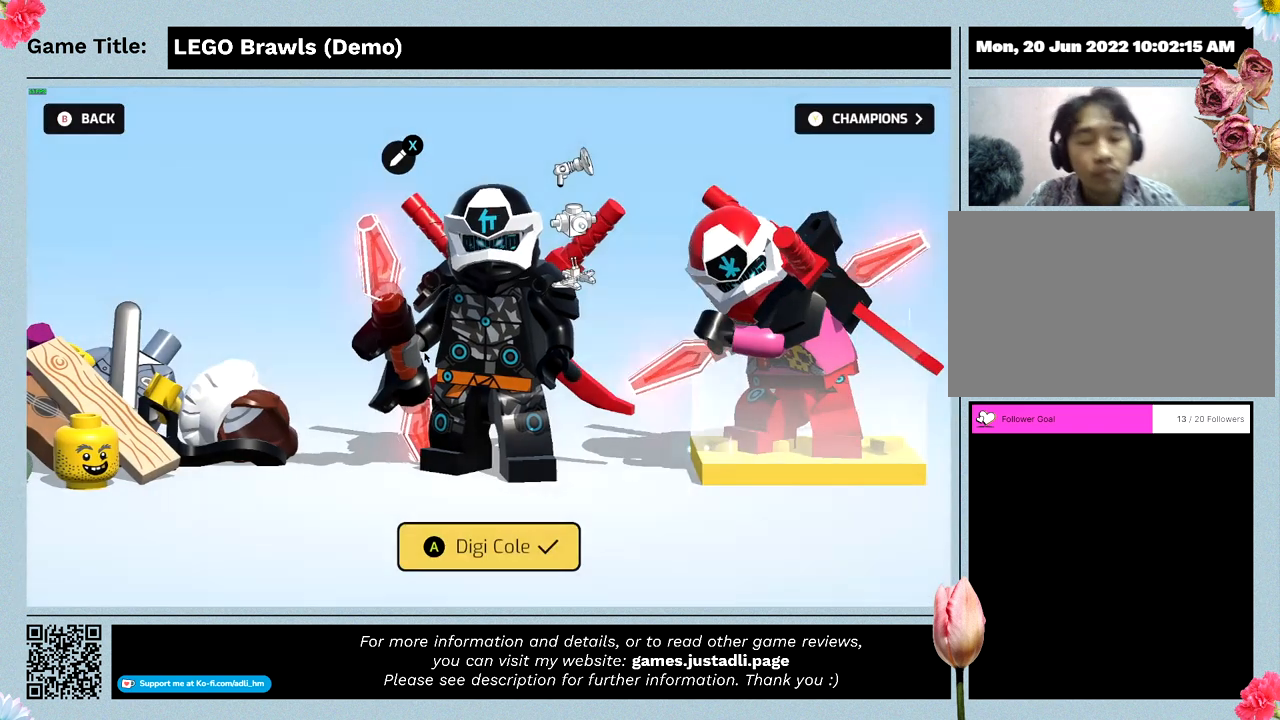
{"keys": [], "mouse": [], "events": []}
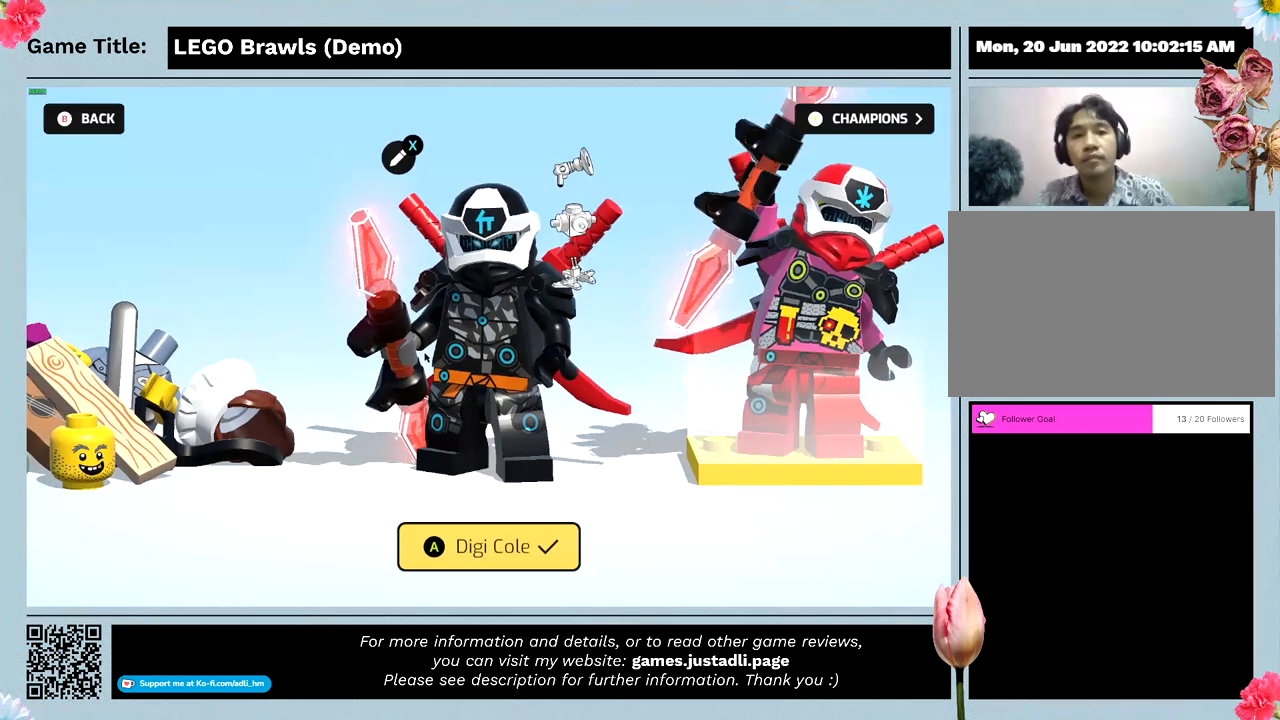
{"keys": [], "mouse": [], "events": []}
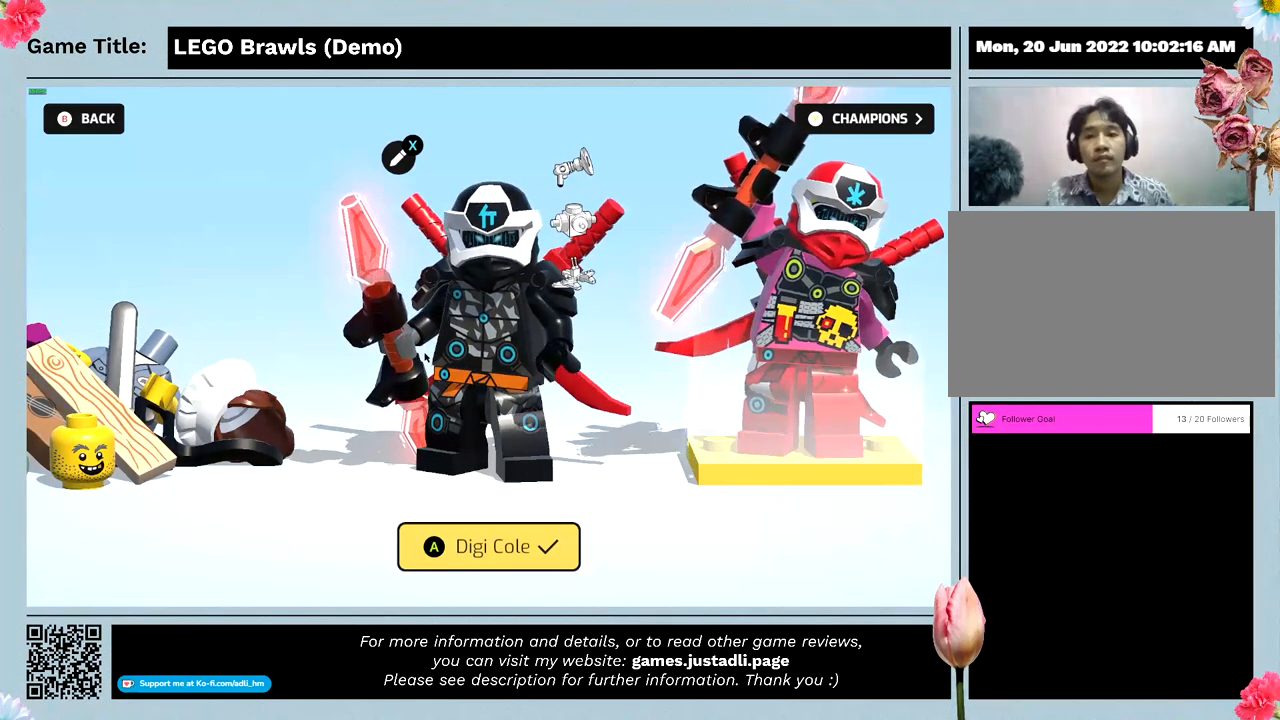
{"keys": [], "mouse": [], "events": []}
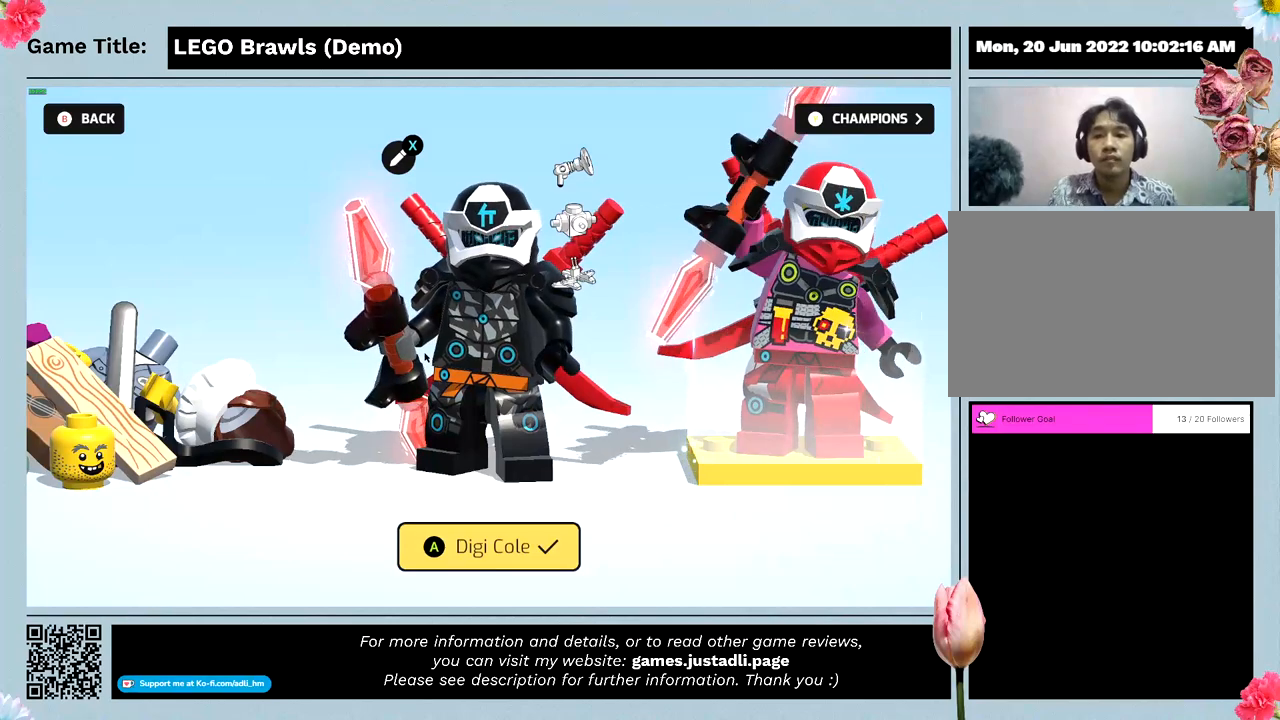
{"keys": [], "mouse": [], "events": []}
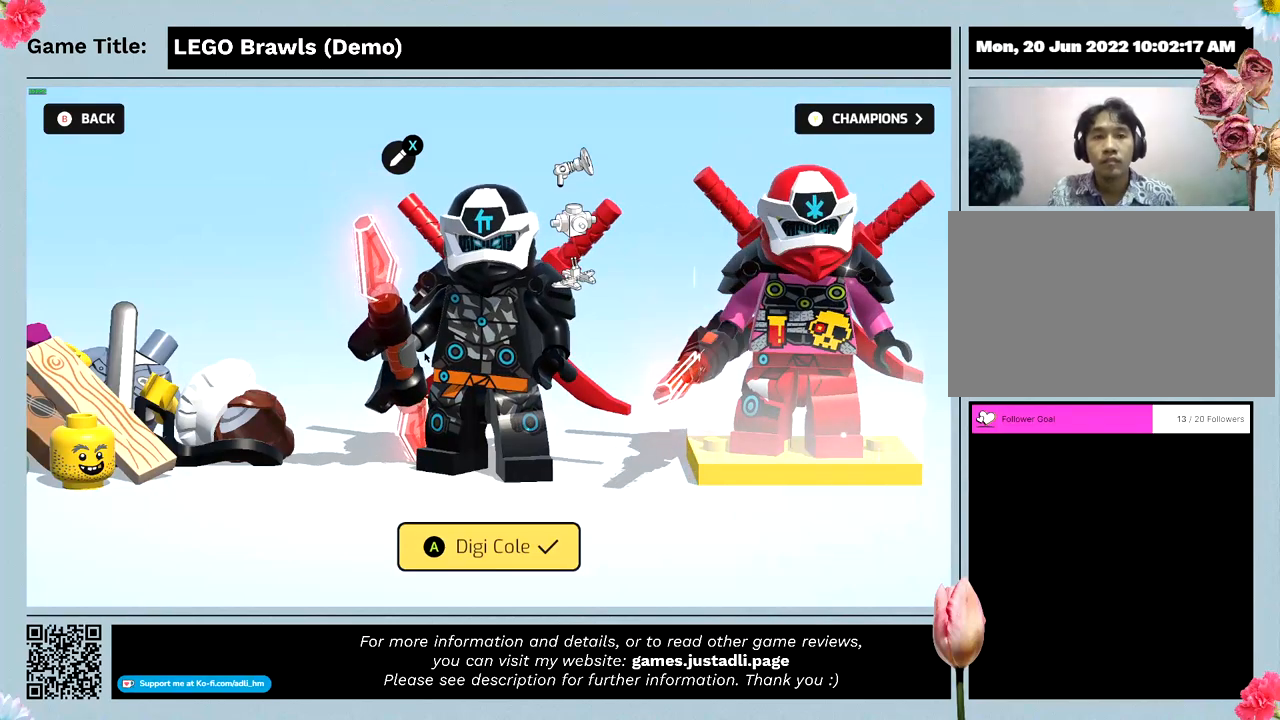
{"keys": [], "mouse": [], "events": []}